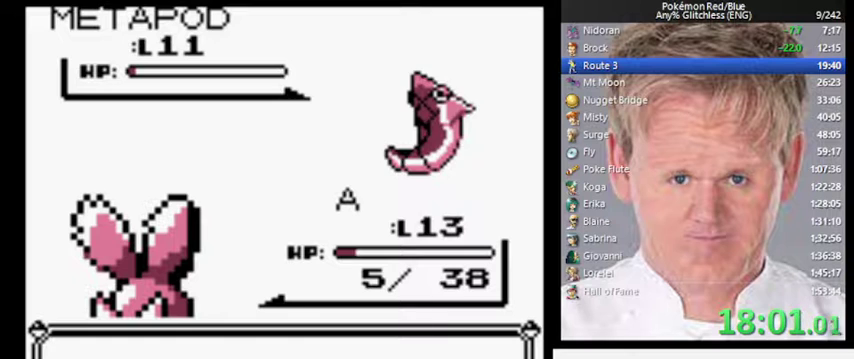
Gameplay with a controller (Nintendo layout); each line is a JSON object with the inputs held at the frame after it. "events" lists button and stick changes between this image and that frame as [ms after this image, input, new state], when the widget could be followed in between. Not read: DPAD_RIGHT L3 R3.
{"buttons": [], "events": []}
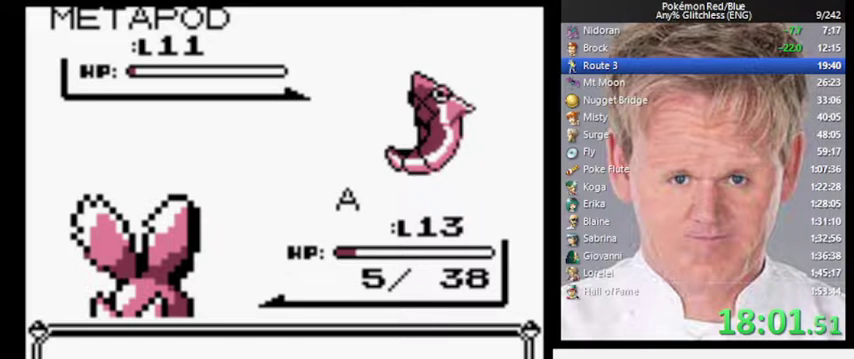
{"buttons": [], "events": []}
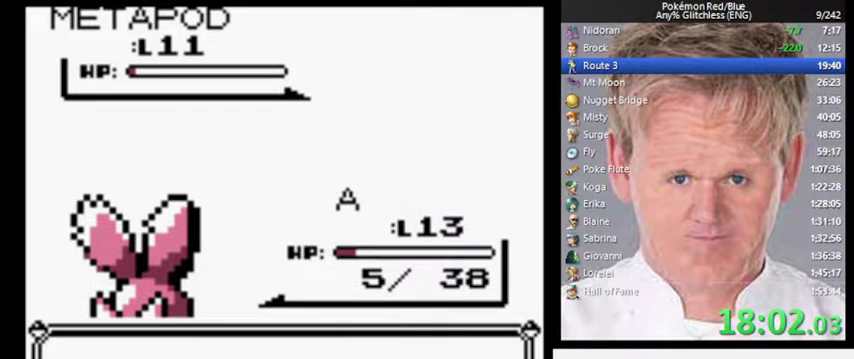
{"buttons": [], "events": []}
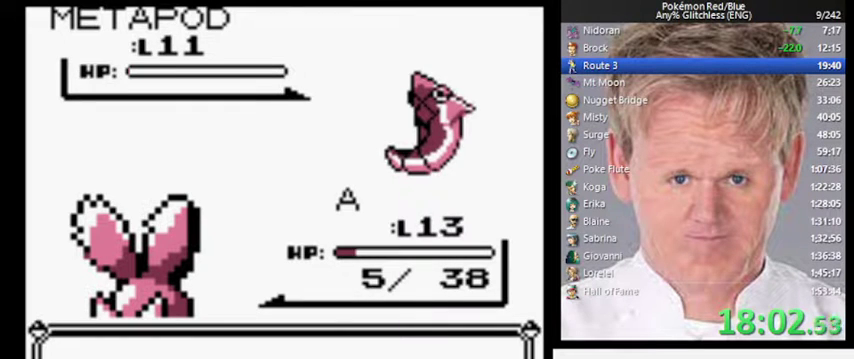
{"buttons": ["A"], "events": [[333, "B", "down"], [400, "A", "down"], [467, "B", "up"]]}
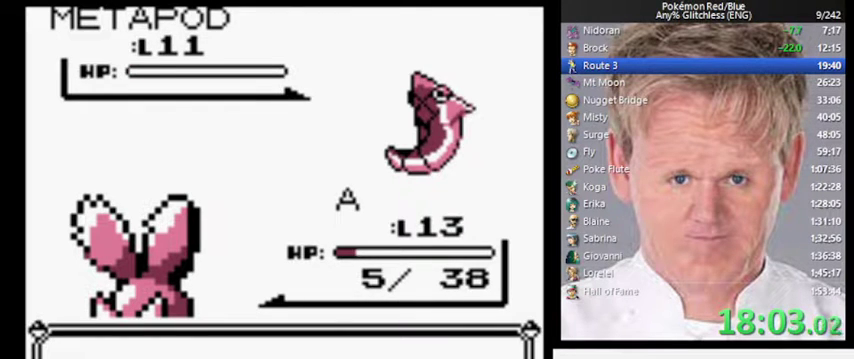
{"buttons": [], "events": [[33, "A", "up"]]}
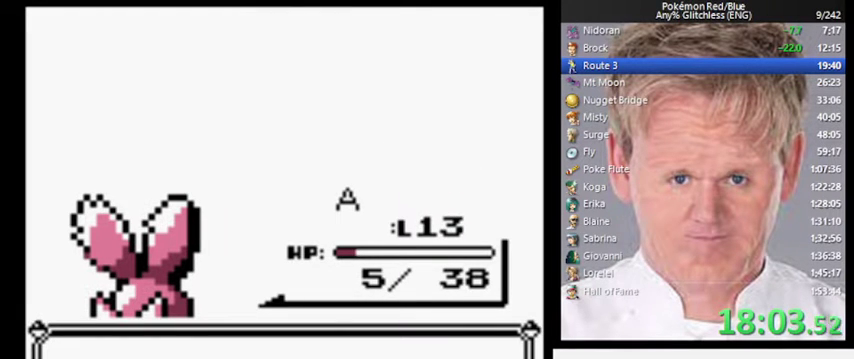
{"buttons": [], "events": [[200, "B", "down"], [367, "A", "down"], [433, "B", "up"], [500, "A", "up"]]}
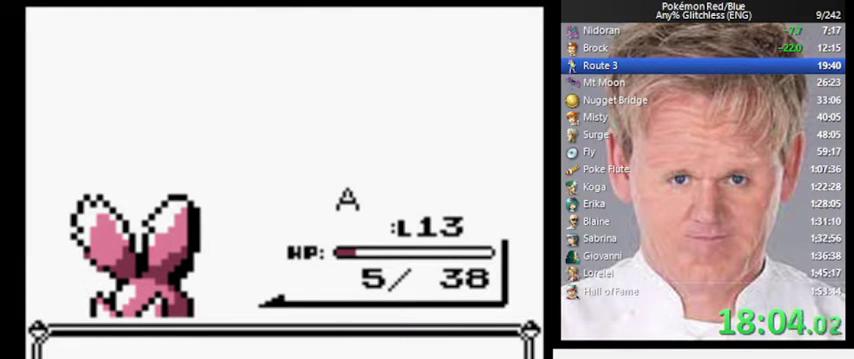
{"buttons": ["A"], "events": [[333, "B", "down"], [433, "A", "down"], [500, "B", "up"]]}
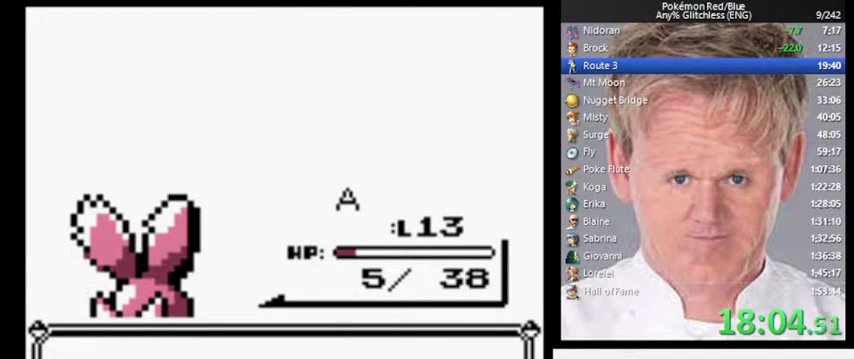
{"buttons": [], "events": [[67, "A", "up"]]}
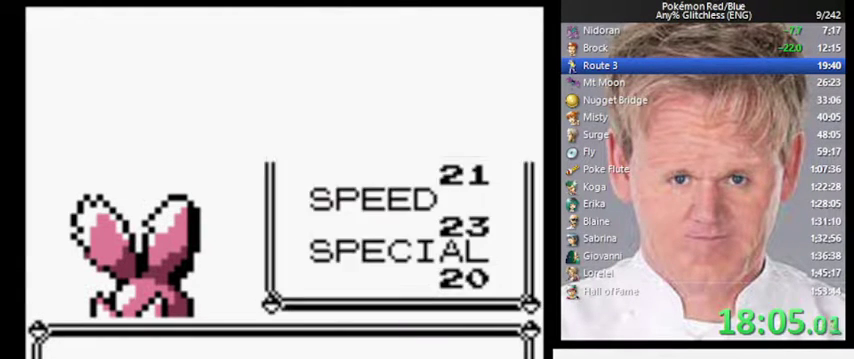
{"buttons": [], "events": [[133, "B", "down"], [467, "B", "up"]]}
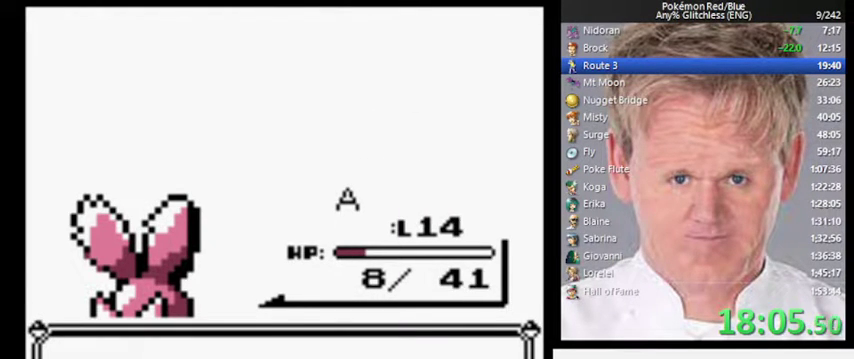
{"buttons": ["B"], "events": [[100, "A", "down"], [200, "A", "up"], [400, "B", "down"]]}
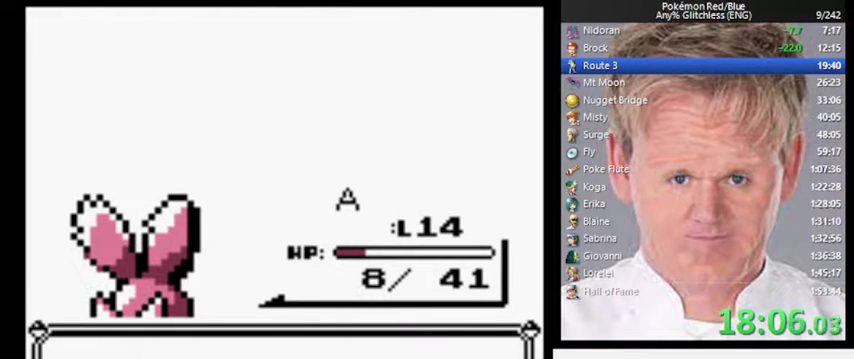
{"buttons": ["A"], "events": [[100, "B", "up"], [233, "B", "down"], [400, "B", "up"], [467, "A", "down"]]}
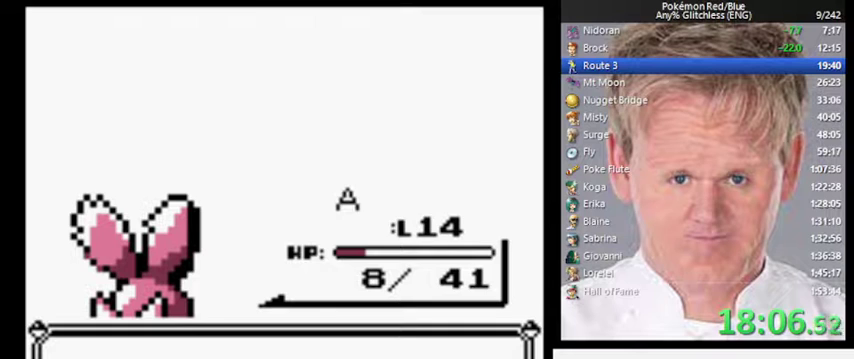
{"buttons": ["B"], "events": [[100, "A", "up"], [133, "B", "down"]]}
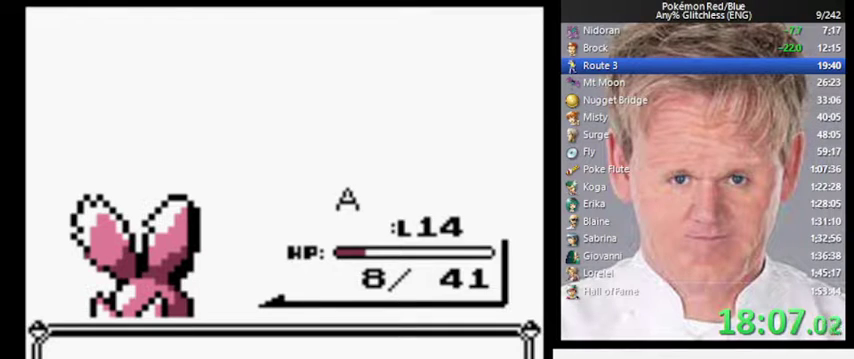
{"buttons": ["A", "B"], "events": [[300, "A", "down"], [367, "A", "up"], [467, "A", "down"]]}
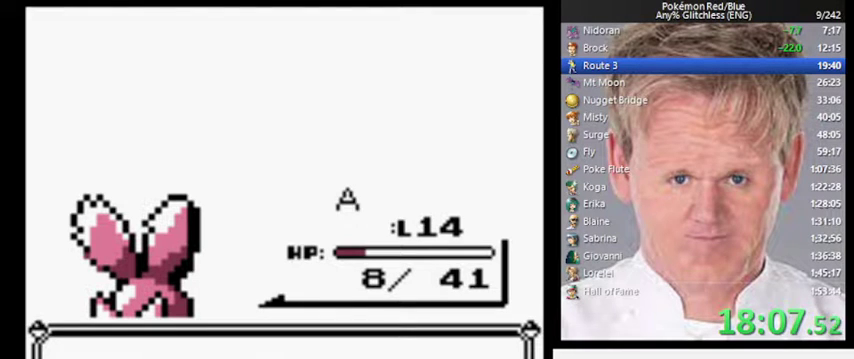
{"buttons": ["A", "B"], "events": [[33, "A", "up"], [200, "A", "down"], [267, "A", "up"], [467, "A", "down"]]}
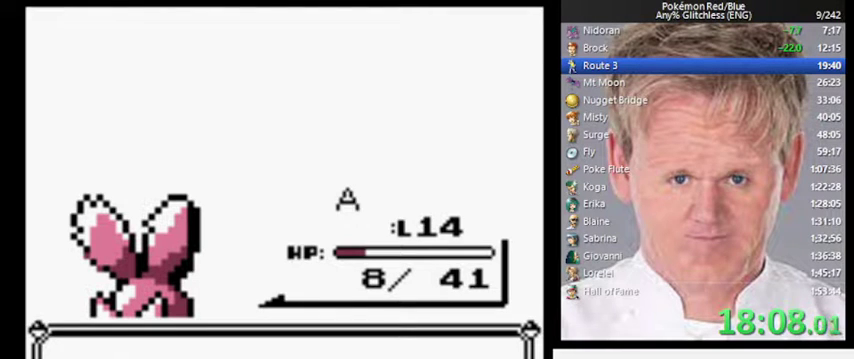
{"buttons": ["A"], "events": [[33, "A", "up"], [100, "A", "down"], [200, "A", "up"], [200, "B", "up"], [367, "B", "down"], [433, "A", "down"], [467, "B", "up"]]}
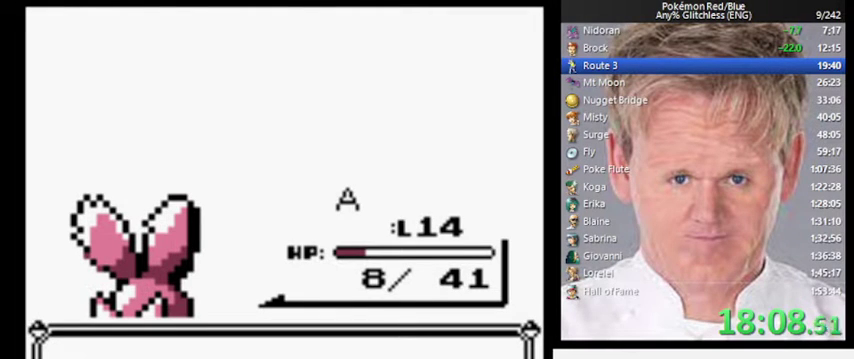
{"buttons": ["B"], "events": [[33, "A", "up"], [267, "B", "down"], [333, "A", "down"], [400, "B", "up"], [433, "A", "up"], [500, "B", "down"]]}
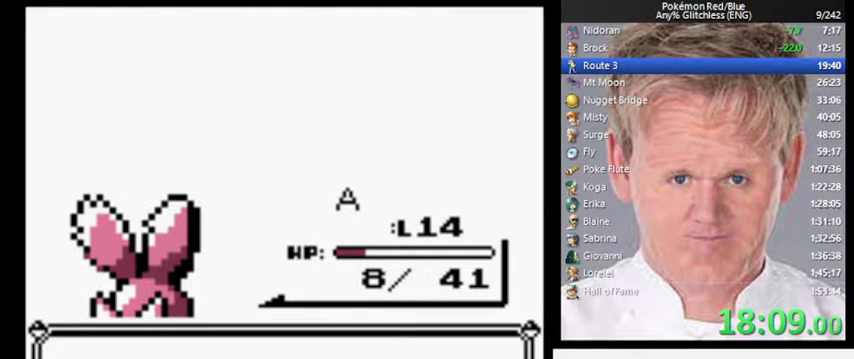
{"buttons": [], "events": [[33, "A", "down"], [67, "B", "up"], [133, "A", "up"], [167, "B", "down"], [233, "A", "down"], [267, "B", "up"], [300, "A", "up"], [333, "B", "down"], [433, "B", "up"]]}
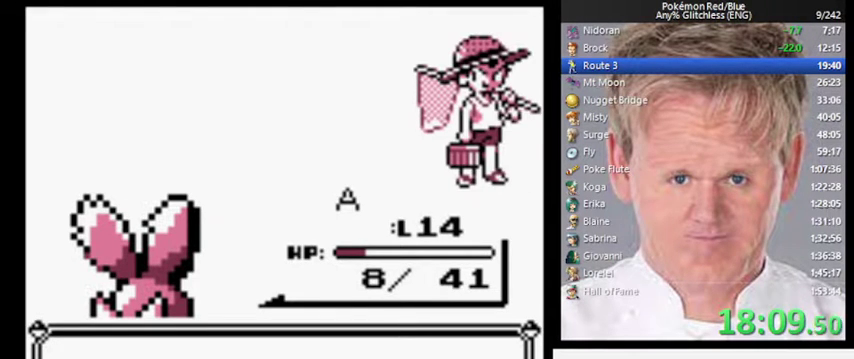
{"buttons": ["A"], "events": [[33, "B", "down"], [100, "A", "down"], [100, "B", "up"], [167, "A", "up"], [200, "B", "down"], [267, "A", "down"], [300, "B", "up"], [367, "A", "up"], [400, "B", "down"], [467, "A", "down"], [467, "B", "up"]]}
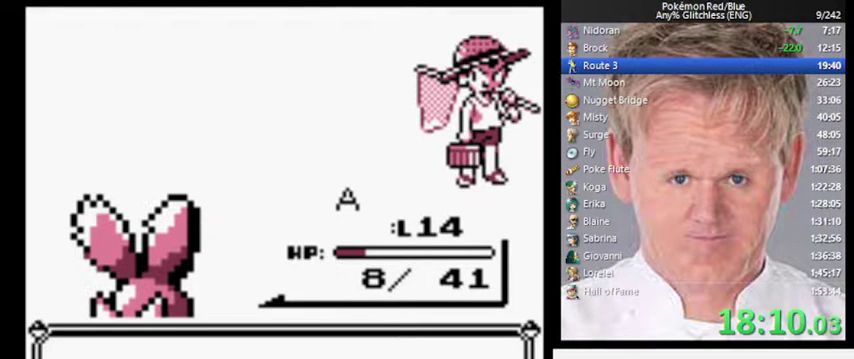
{"buttons": ["A"], "events": [[33, "A", "up"], [67, "B", "down"], [133, "A", "down"], [167, "B", "up"], [200, "A", "up"], [267, "B", "down"], [333, "A", "down"], [333, "B", "up"], [400, "A", "up"], [433, "B", "down"], [500, "A", "down"], [500, "B", "up"]]}
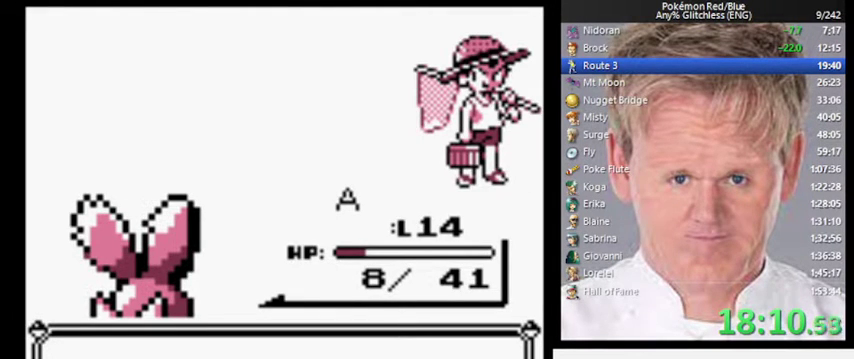
{"buttons": [], "events": [[67, "A", "up"], [100, "B", "down"], [200, "A", "down"], [200, "B", "up"], [267, "A", "up"], [300, "B", "down"], [367, "A", "down"], [367, "B", "up"], [433, "A", "up"]]}
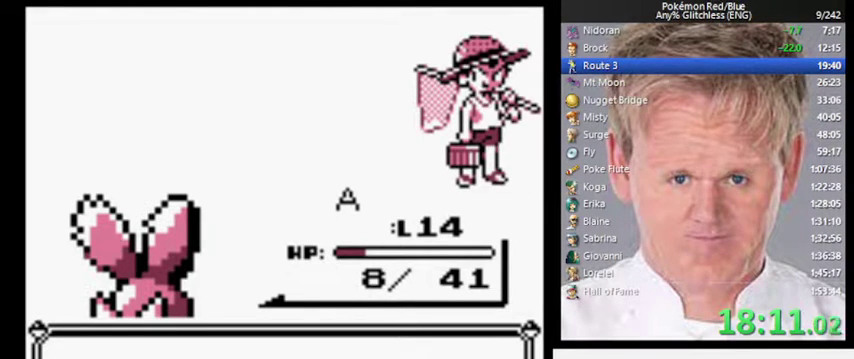
{"buttons": ["A", "B"], "events": [[400, "B", "down"], [467, "A", "down"]]}
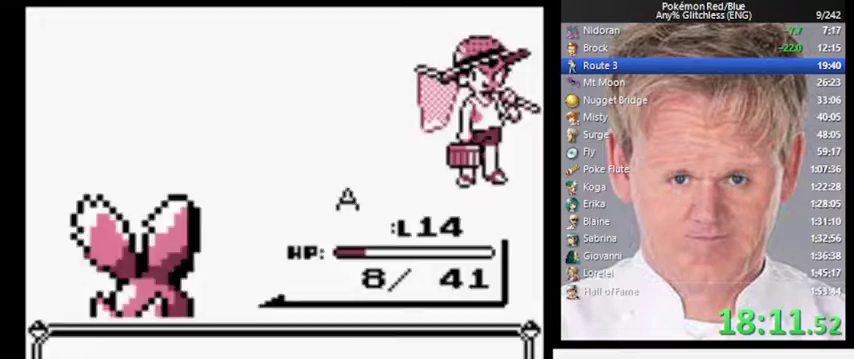
{"buttons": [], "events": [[33, "B", "up"], [100, "A", "up"]]}